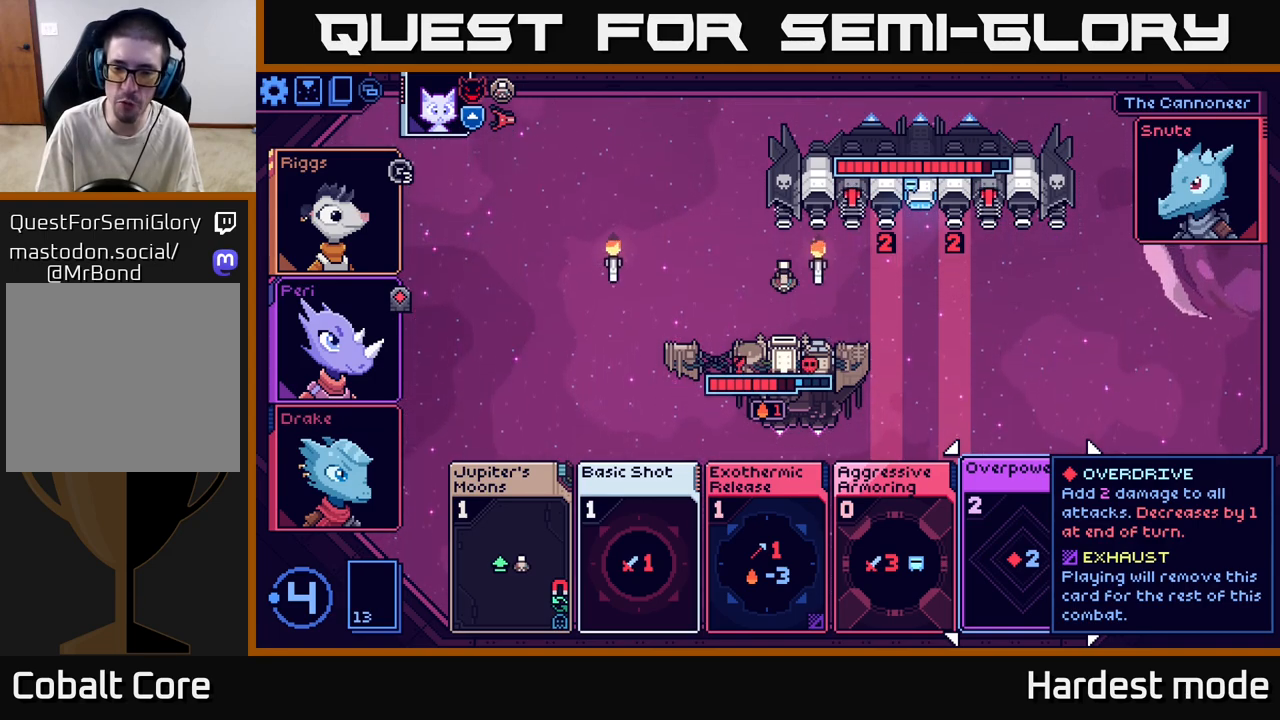
Gameplay with a controller (Xbox layout); each line is a JSON object with the inputs held at the frame after it. "events" lists button and stick changes between this image and that frame as [ms after this image, input, new state], when the widget could be followed in between.
{"buttons": [], "left_stick": "right", "right_stick": "center", "events": [[450, "left_stick", "right"]]}
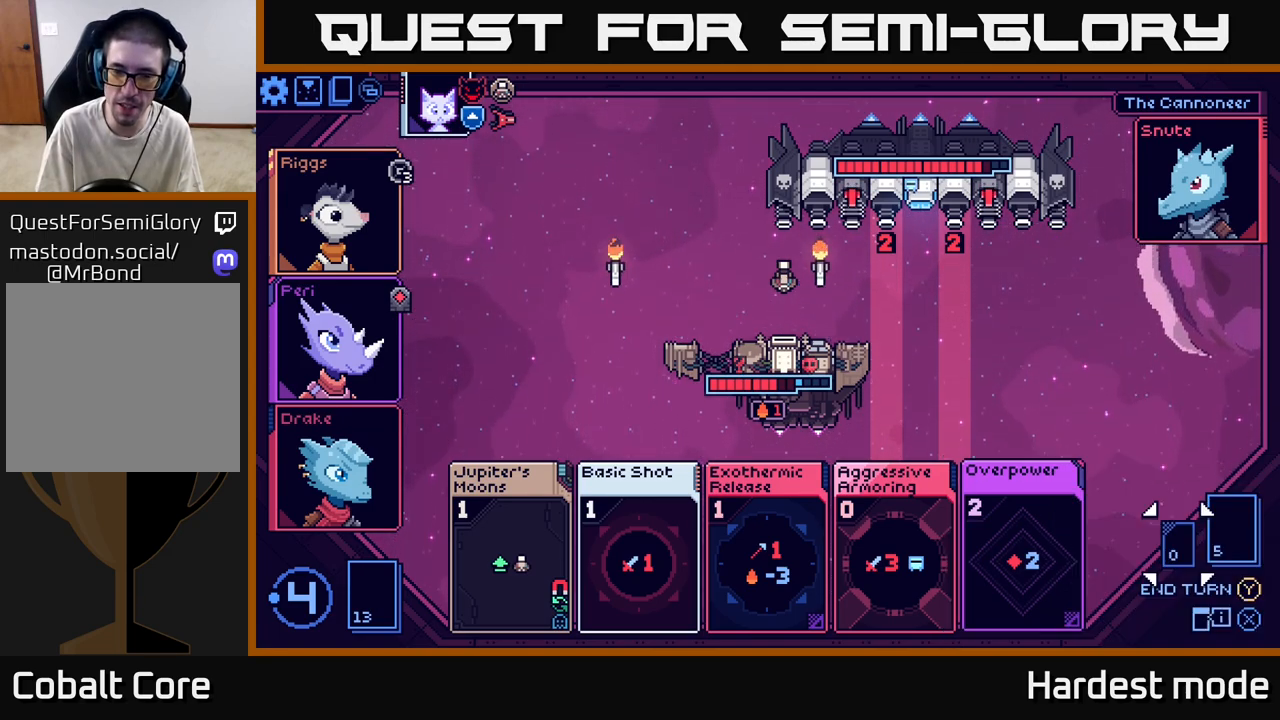
{"buttons": [], "left_stick": "center", "right_stick": "center", "events": [[133, "left_stick", "center"], [267, "left_stick", "left"], [450, "left_stick", "center"]]}
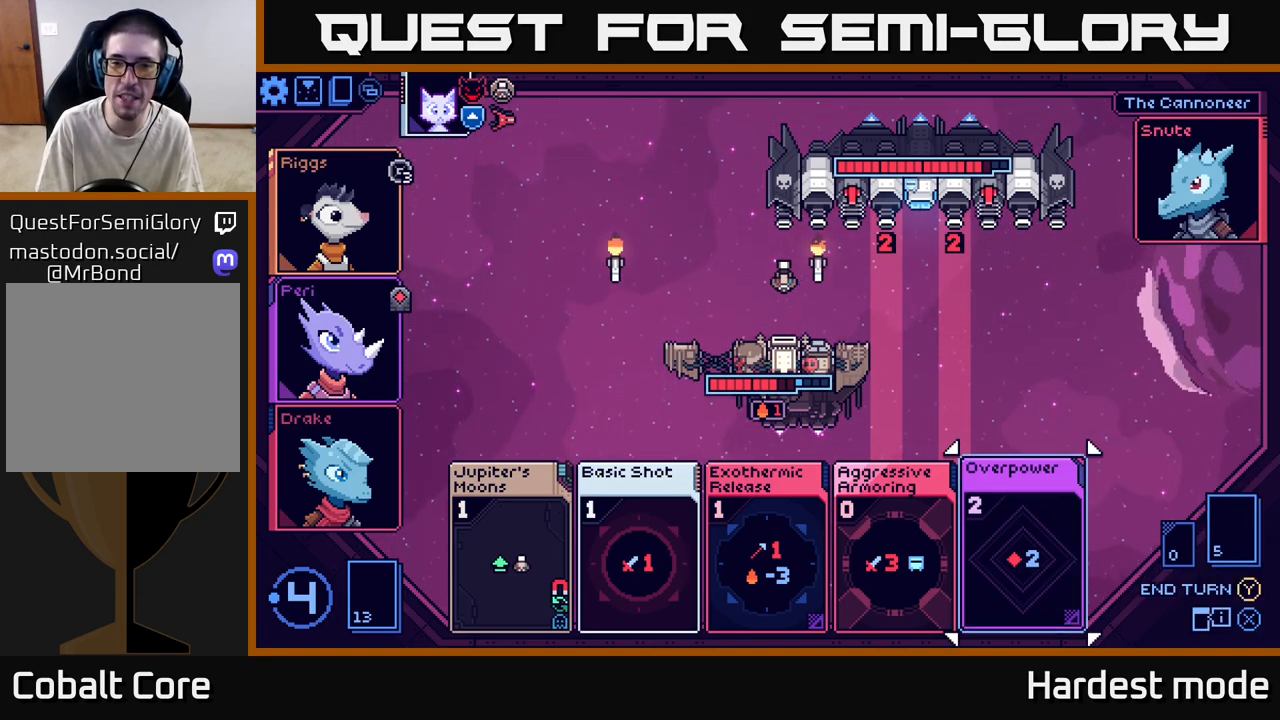
{"buttons": [], "left_stick": "center", "right_stick": "center", "events": [[83, "left_stick", "left"], [283, "left_stick", "center"]]}
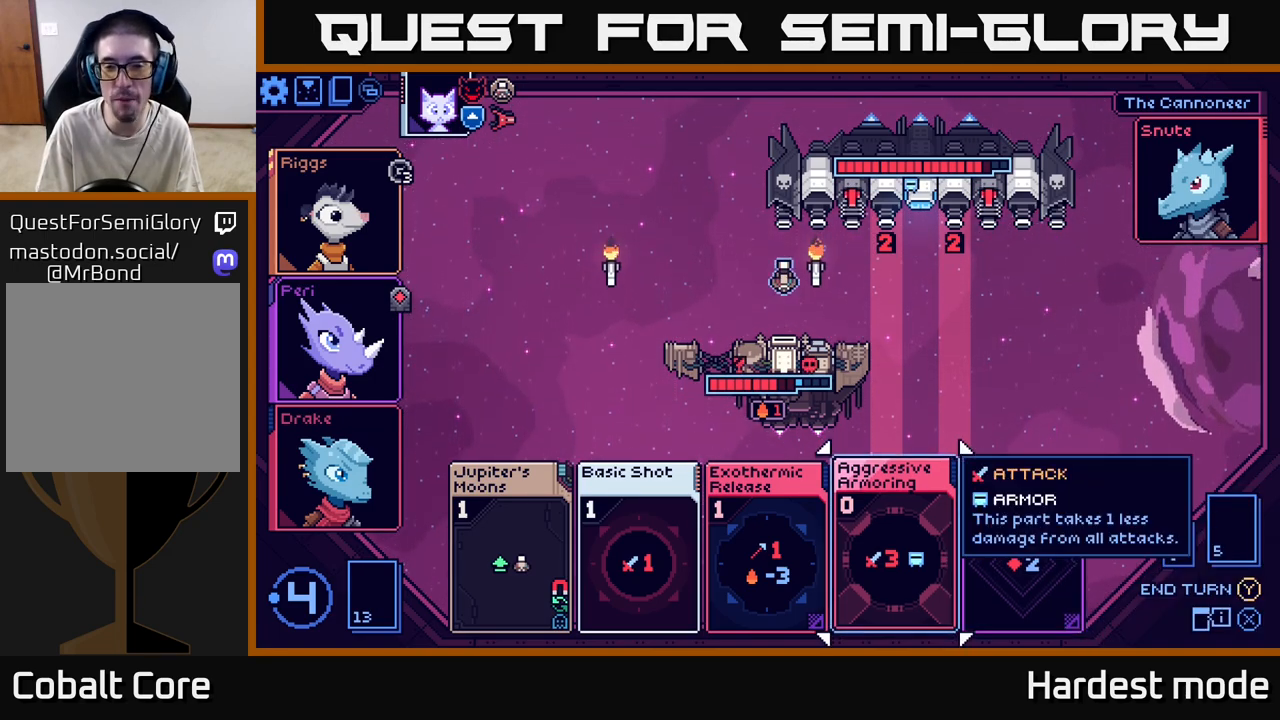
{"buttons": [], "left_stick": "up", "right_stick": "center", "events": [[150, "left_stick", "up"], [233, "left_stick", "center"], [500, "left_stick", "up"]]}
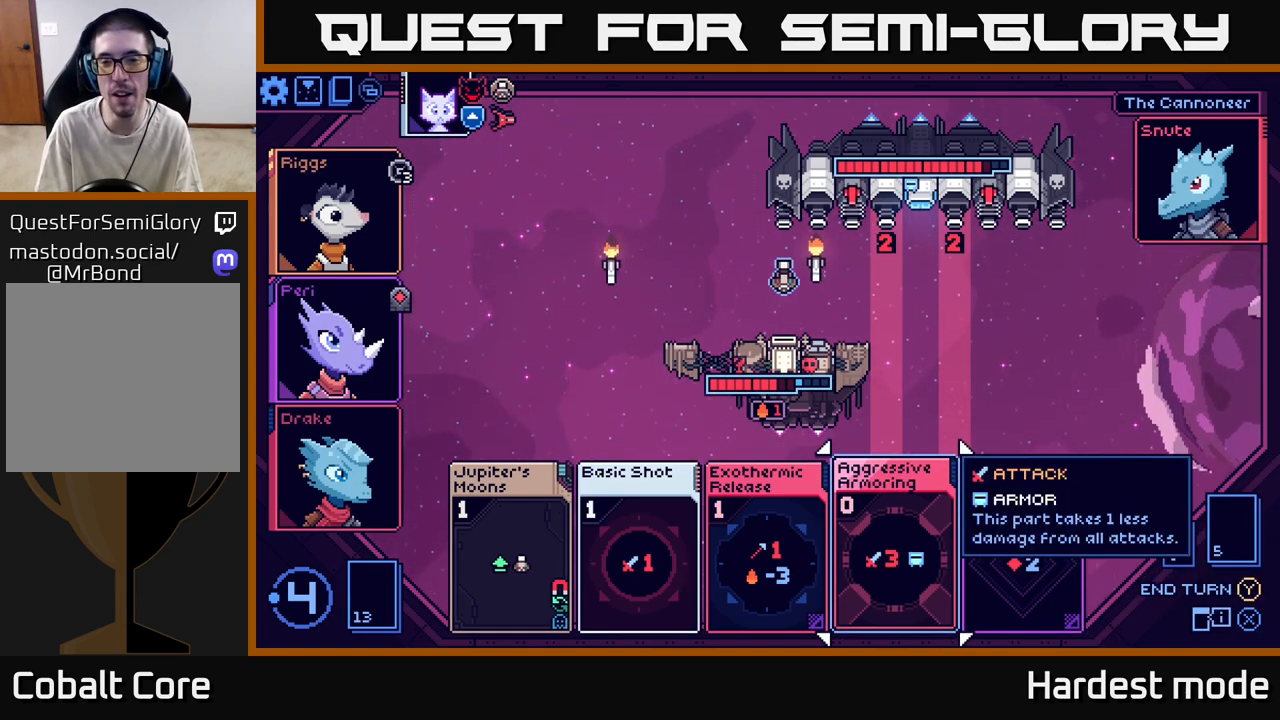
{"buttons": [], "left_stick": "up", "right_stick": "center", "events": [[150, "left_stick", "center"], [433, "left_stick", "up"]]}
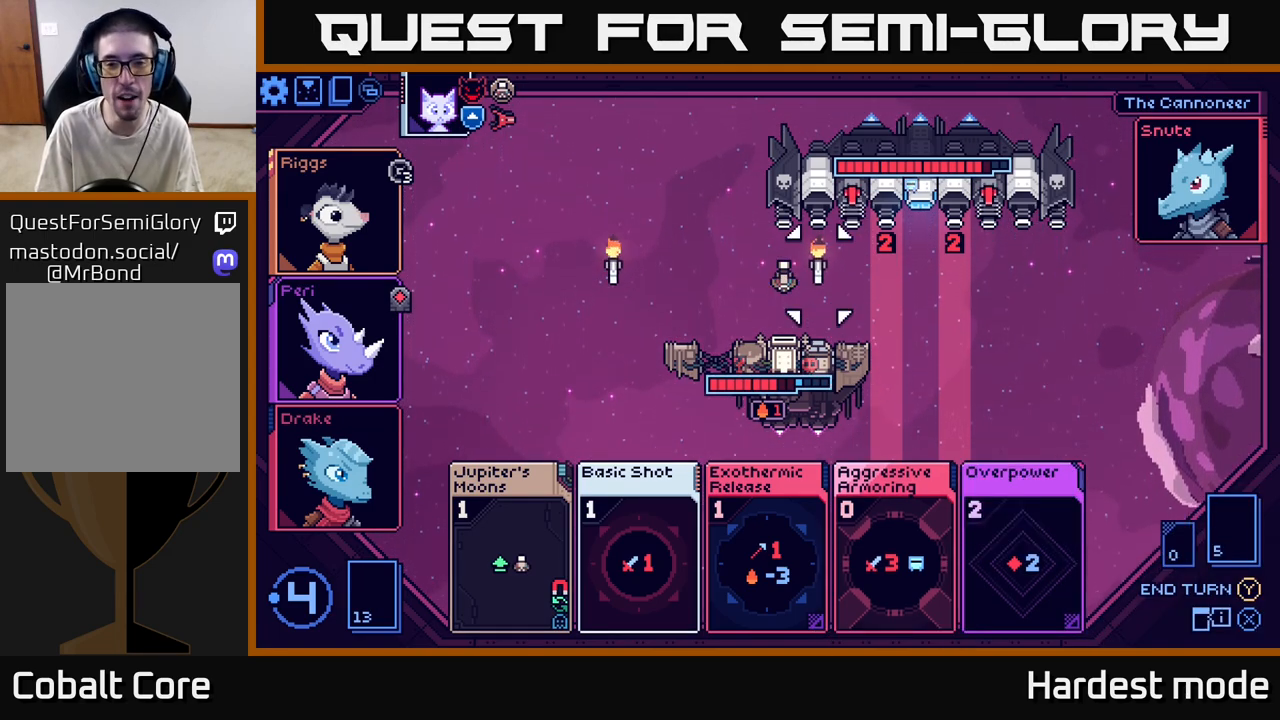
{"buttons": [], "left_stick": "center", "right_stick": "center", "events": [[67, "left_stick", "center"]]}
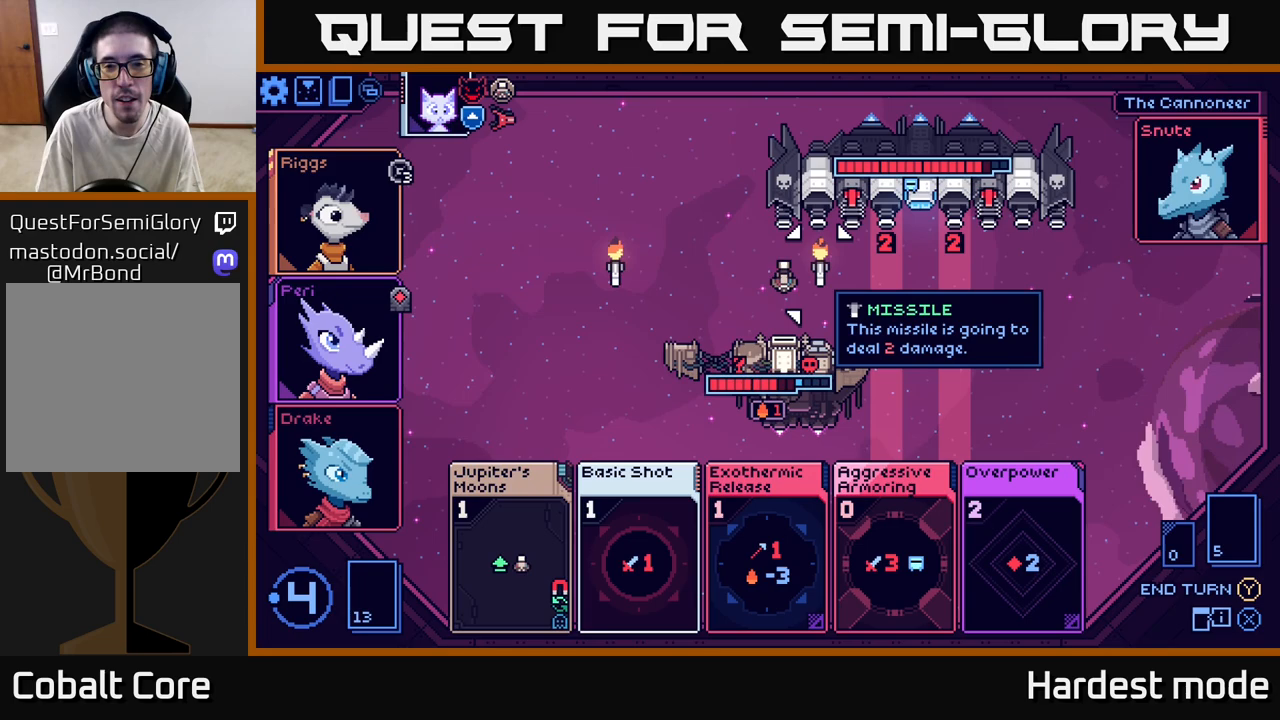
{"buttons": [], "left_stick": "down", "right_stick": "center", "events": [[317, "left_stick", "down"]]}
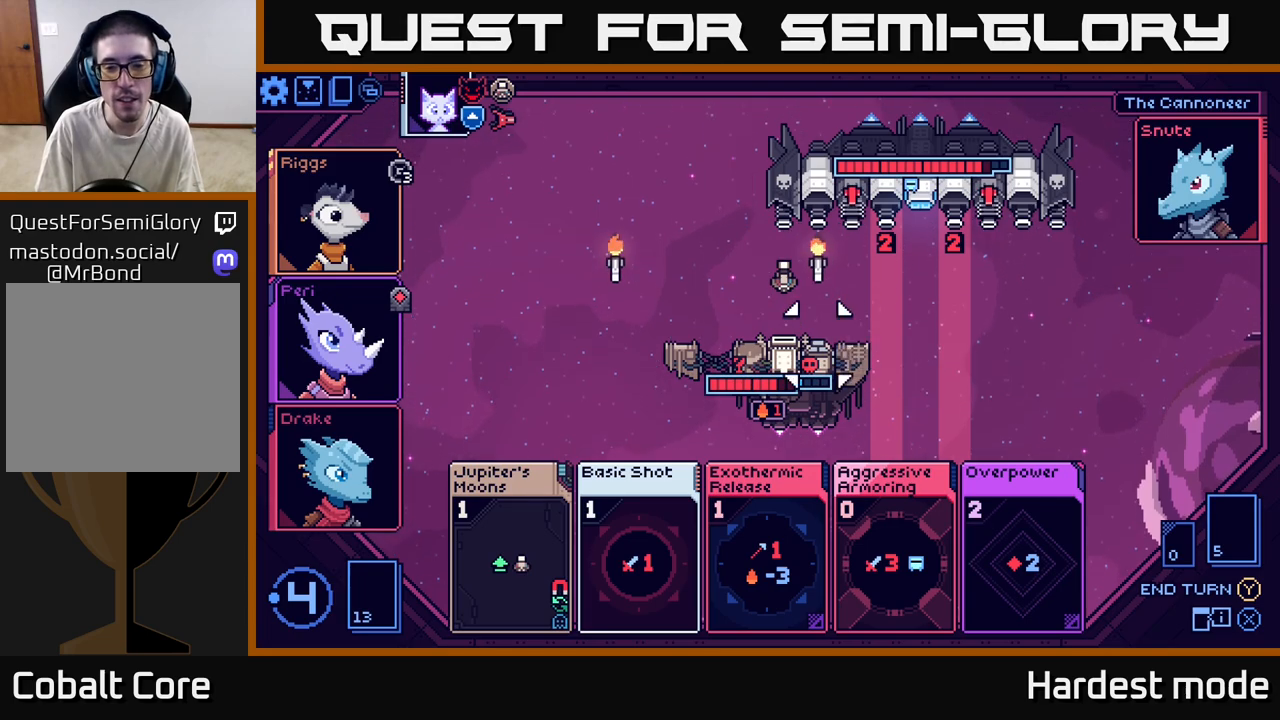
{"buttons": [], "left_stick": "center", "right_stick": "center", "events": [[50, "left_stick", "center"], [250, "left_stick", "down"], [433, "left_stick", "center"]]}
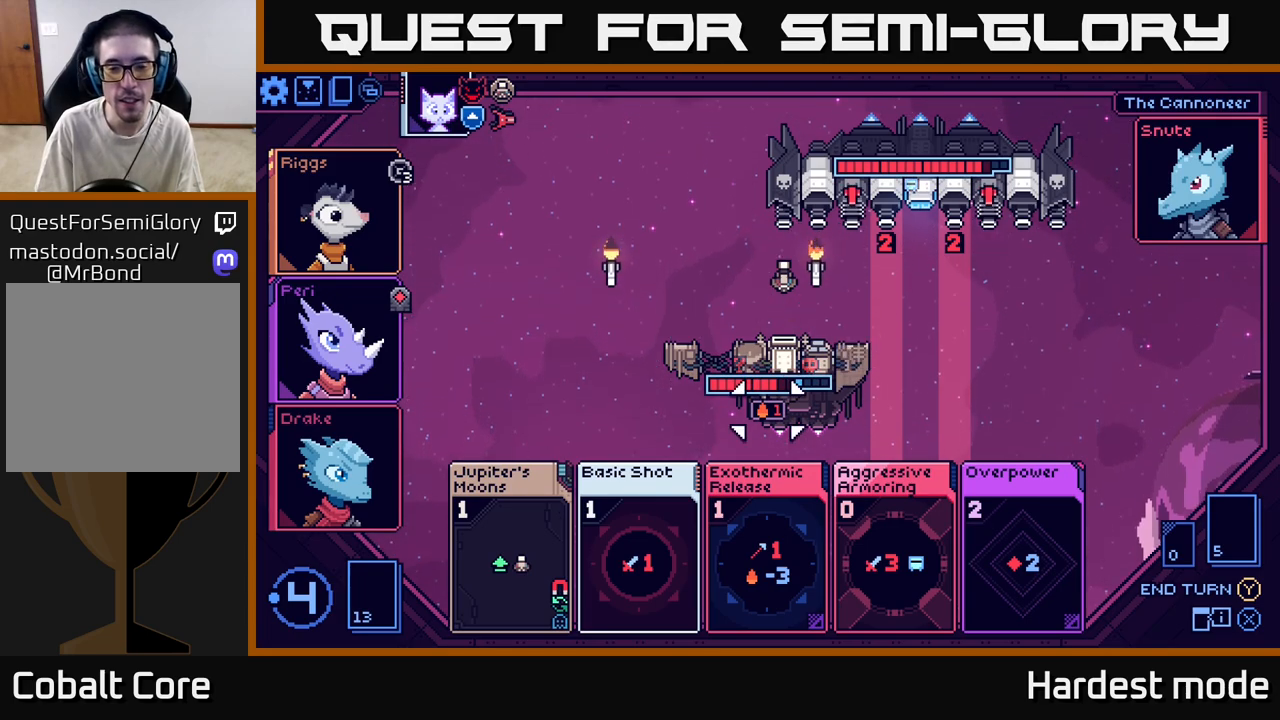
{"buttons": [], "left_stick": "center", "right_stick": "center", "events": [[117, "left_stick", "down"], [300, "left_stick", "center"]]}
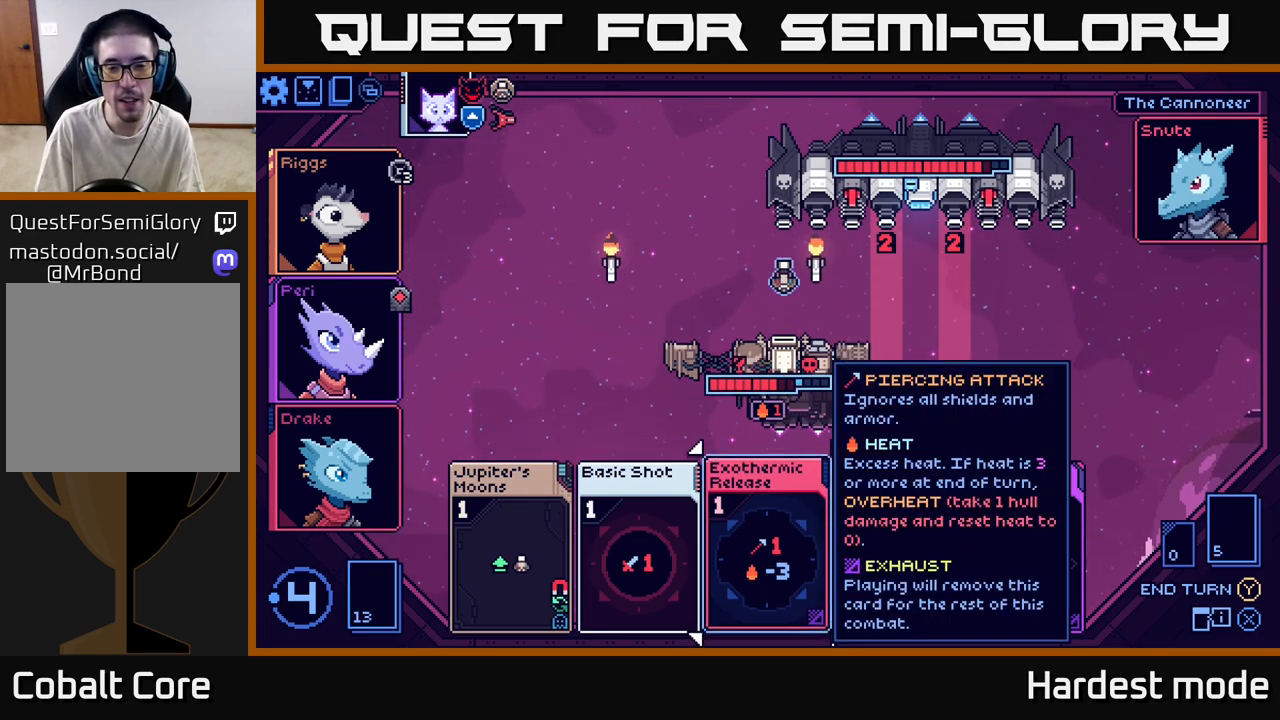
{"buttons": [], "left_stick": "up", "right_stick": "center", "events": [[400, "left_stick", "up"]]}
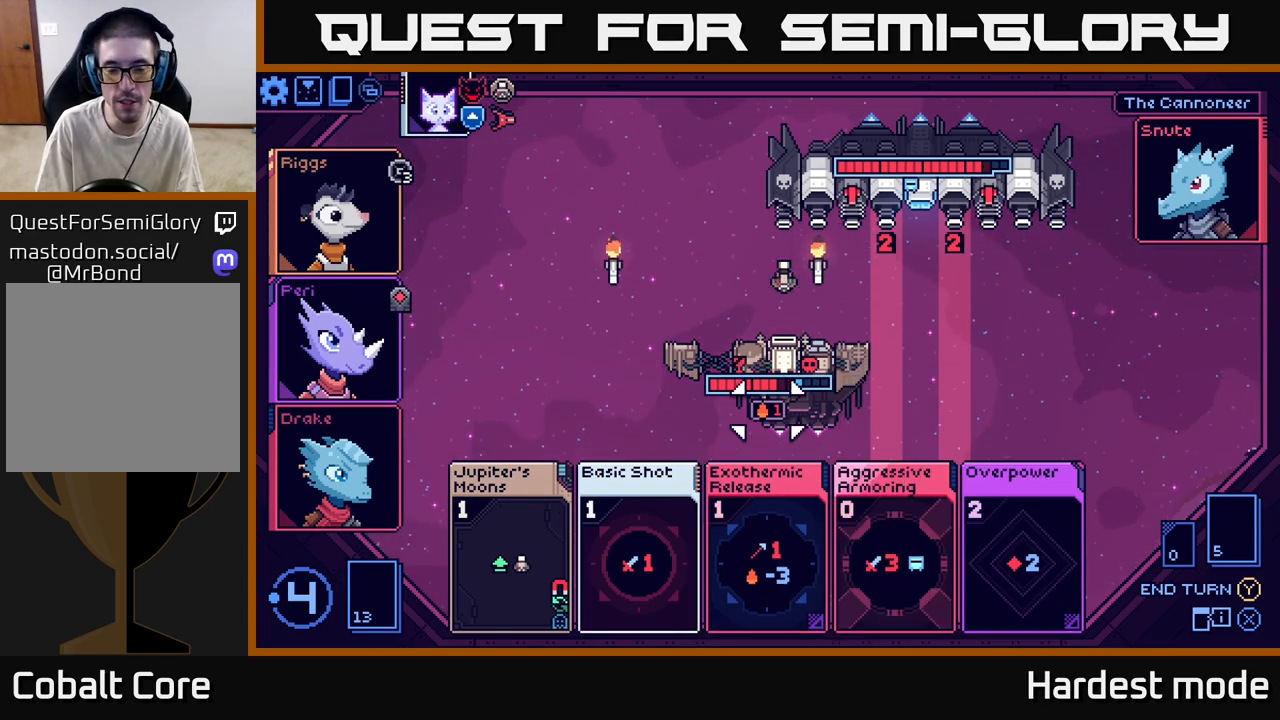
{"buttons": [], "left_stick": "center", "right_stick": "center", "events": [[33, "left_stick", "center"]]}
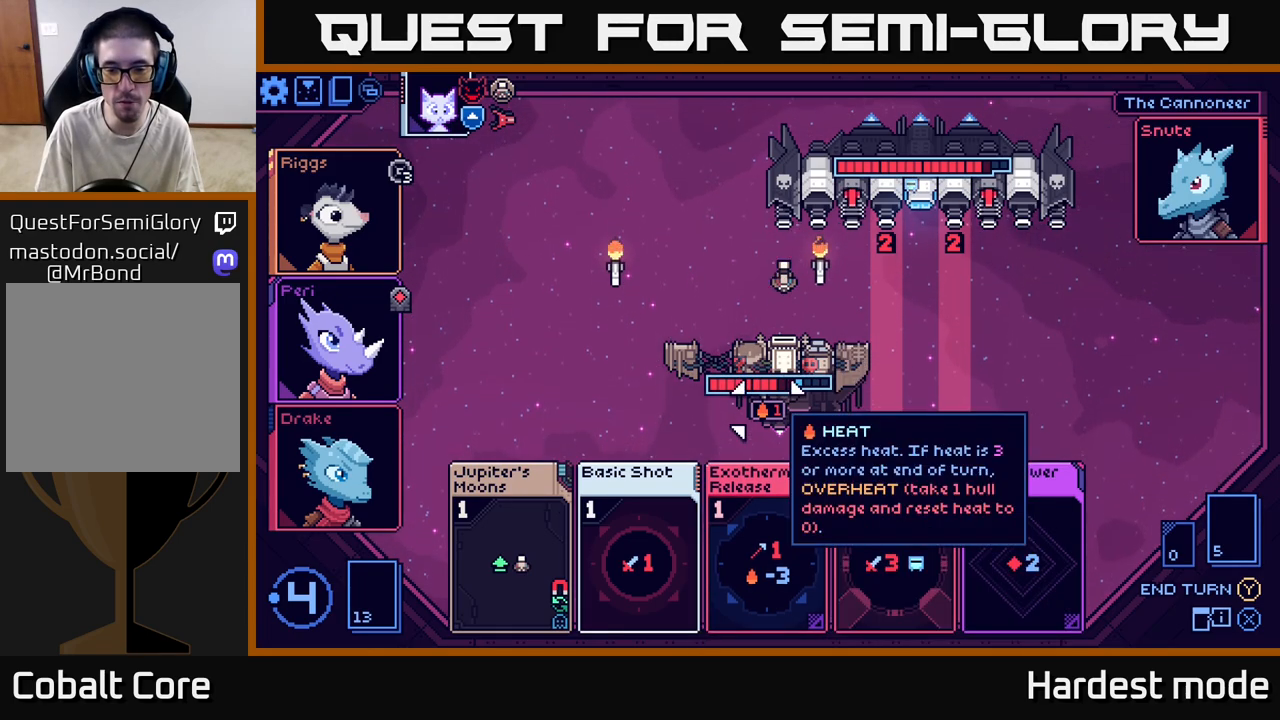
{"buttons": [], "left_stick": "center", "right_stick": "center", "events": [[250, "left_stick", "down"], [467, "left_stick", "center"]]}
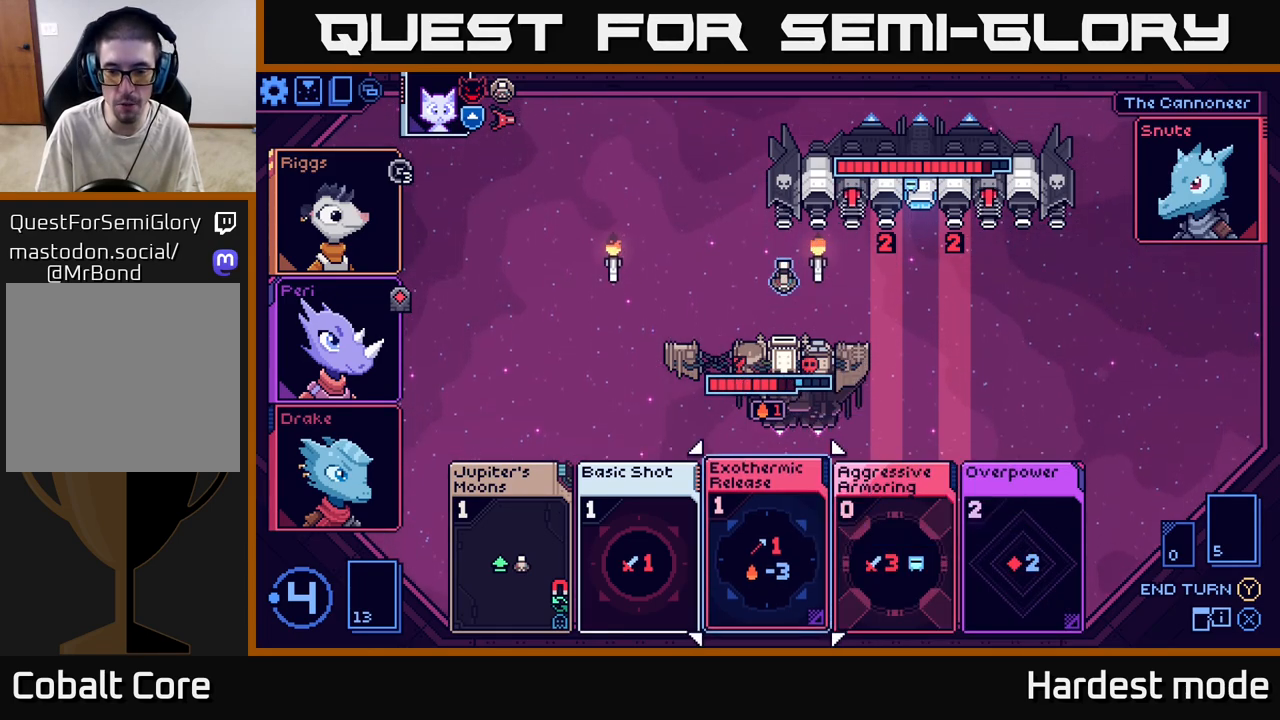
{"buttons": [], "left_stick": "center", "right_stick": "center", "events": []}
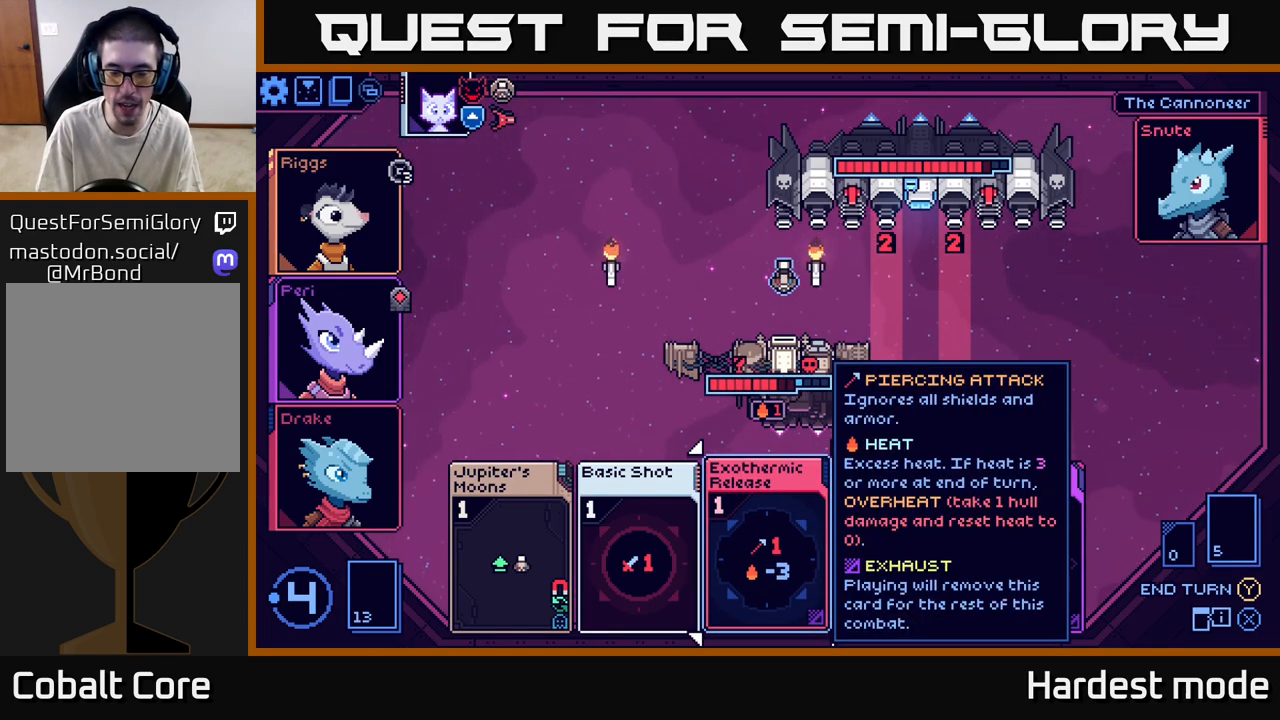
{"buttons": [], "left_stick": "center", "right_stick": "center", "events": []}
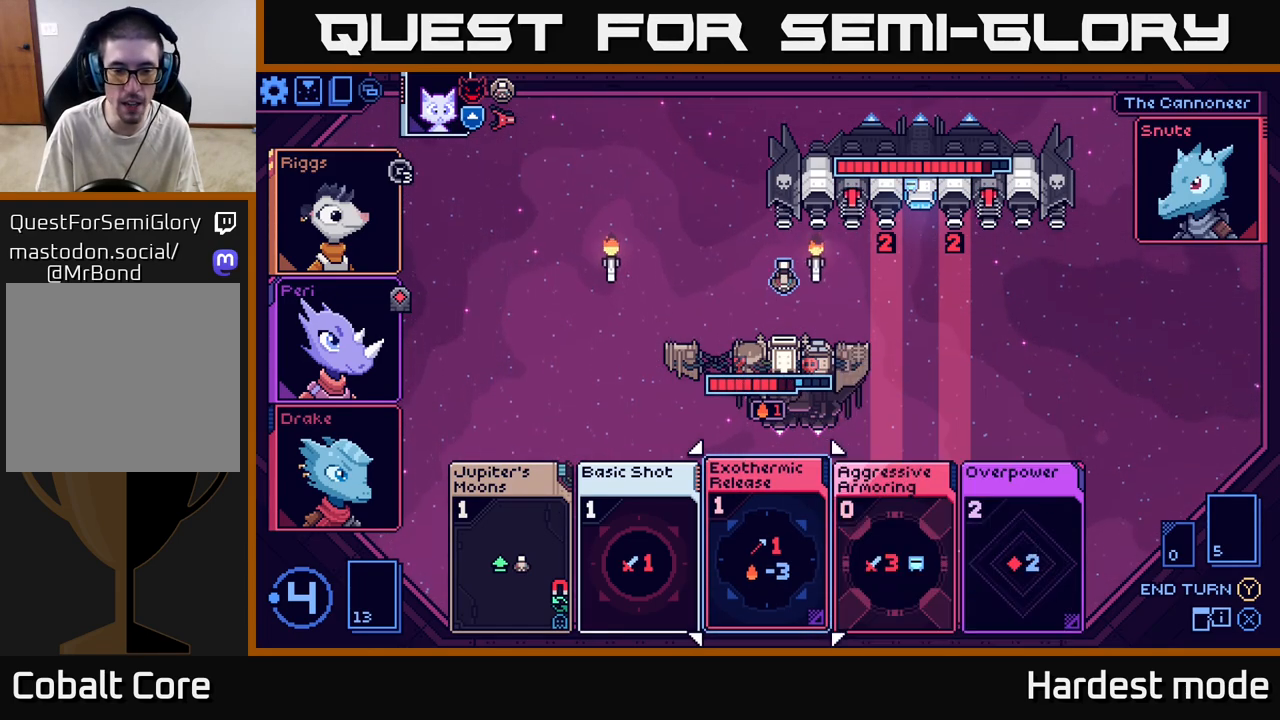
{"buttons": [], "left_stick": "center", "right_stick": "center", "events": [[17, "left_stick", "left"], [183, "left_stick", "center"], [317, "left_stick", "left"], [500, "left_stick", "center"]]}
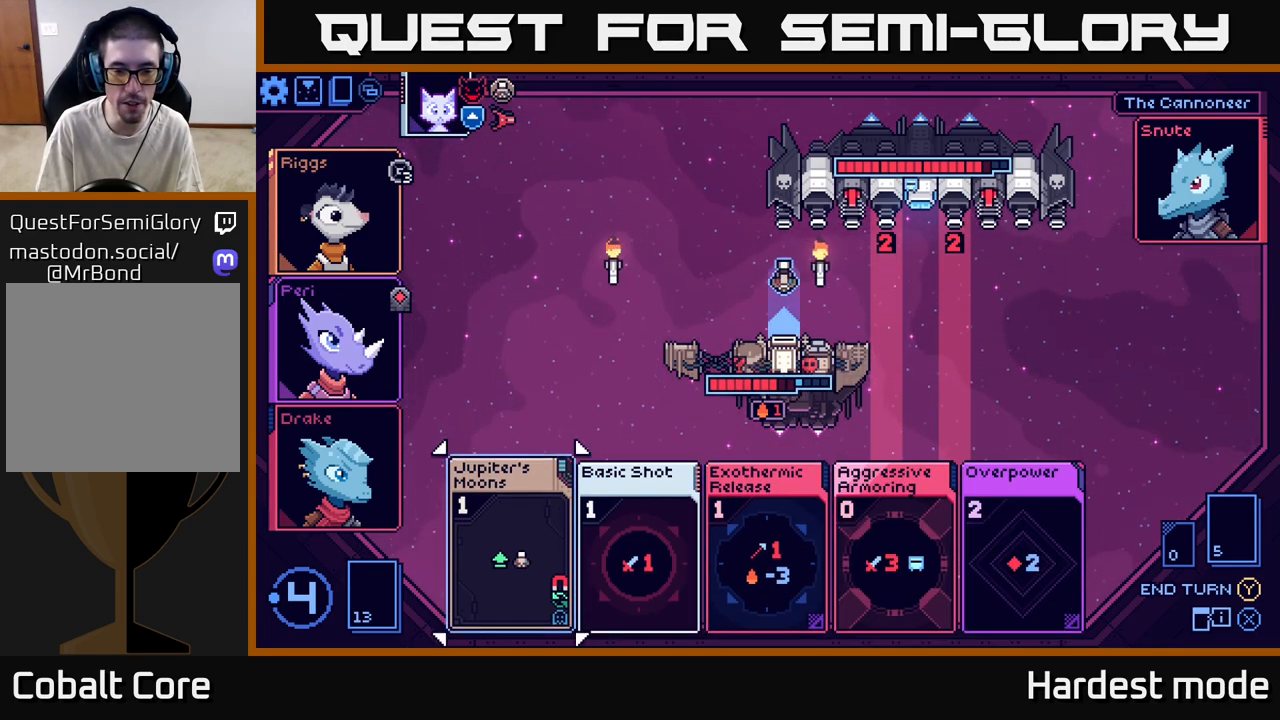
{"buttons": [], "left_stick": "center", "right_stick": "center", "events": [[250, "left_stick", "right"], [433, "left_stick", "center"]]}
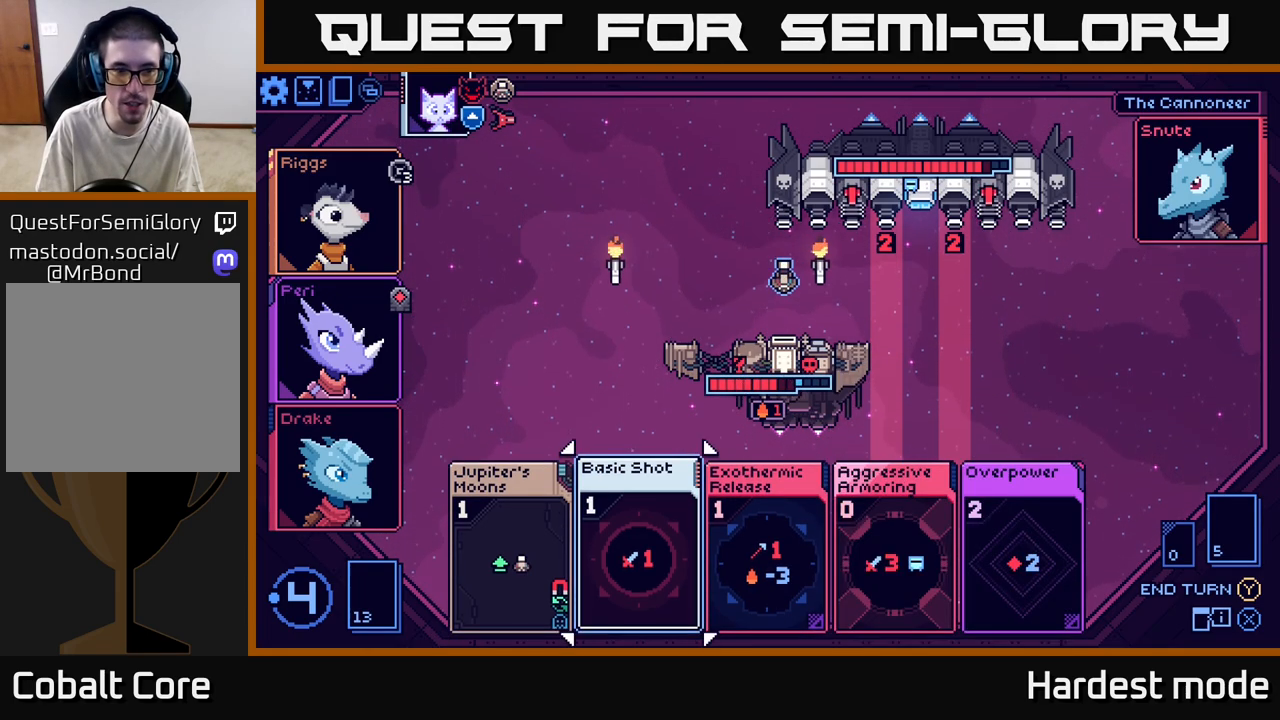
{"buttons": [], "left_stick": "center", "right_stick": "center", "events": []}
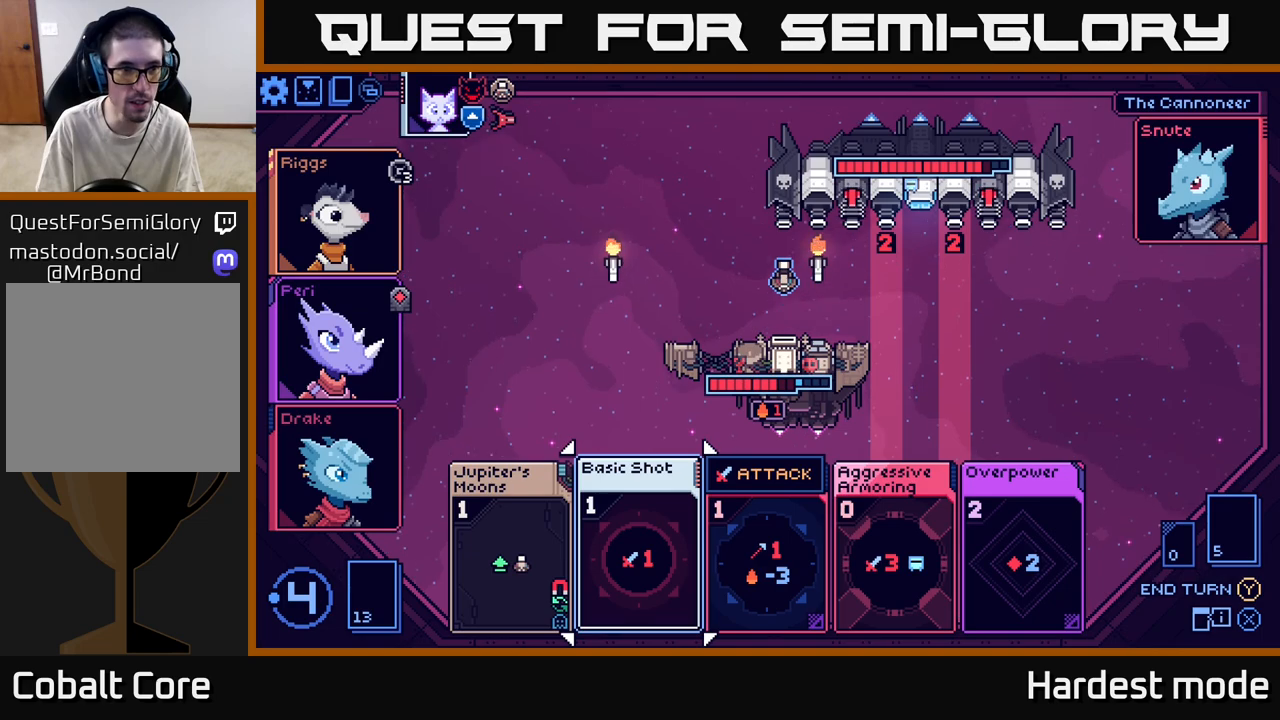
{"buttons": [], "left_stick": "center", "right_stick": "center", "events": [[33, "left_stick", "right"], [217, "left_stick", "center"], [317, "left_stick", "right"], [450, "left_stick", "center"]]}
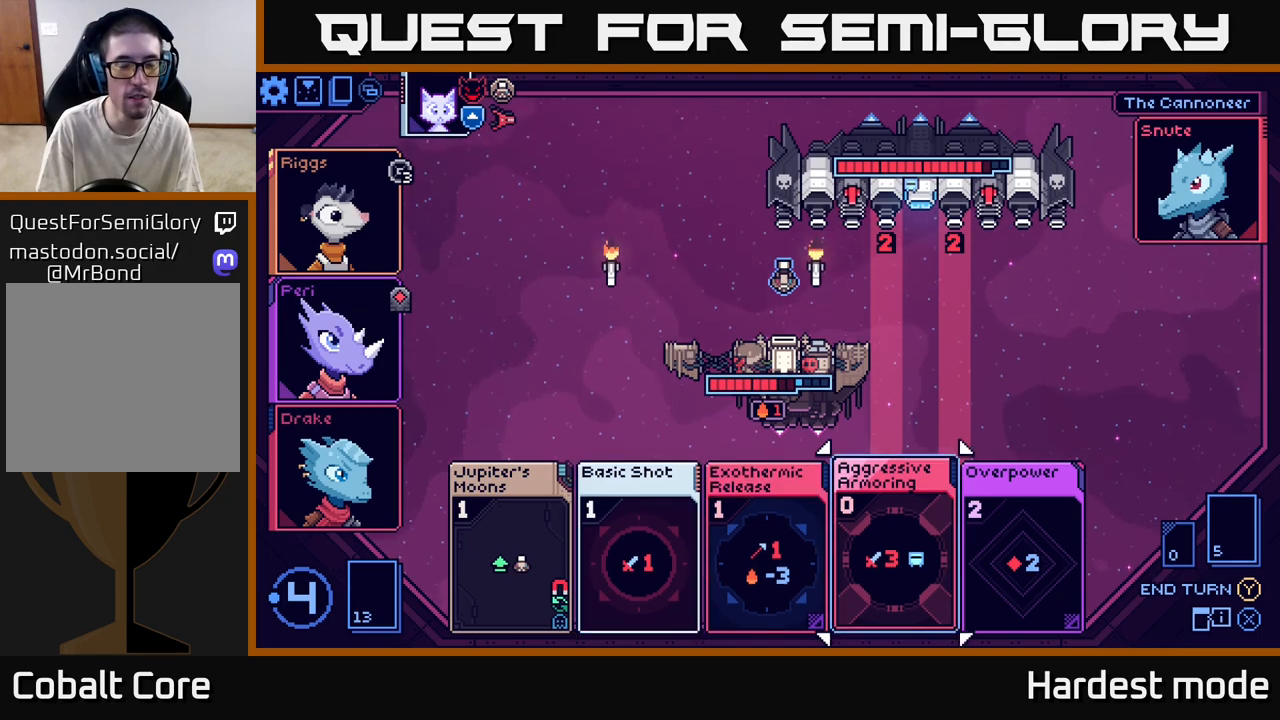
{"buttons": [], "left_stick": "up", "right_stick": "center", "events": [[67, "left_stick", "right"], [200, "left_stick", "center"], [467, "left_stick", "up"]]}